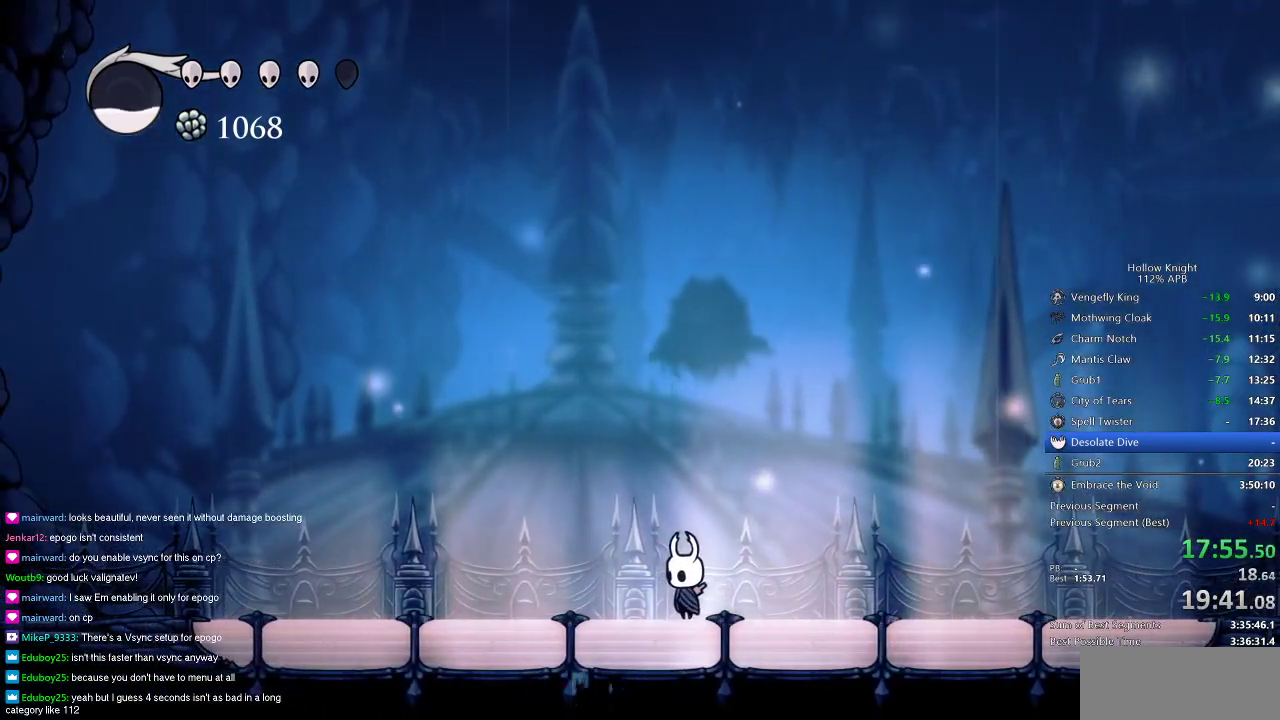
Gameplay with keyboard; each line is a JSON object with the keys held at the frame after it. "events" lists presses ("down") and releases ("up") of "cdash", "dash", "dnail", "down", "heal", "inv", "jump", "left", "nail", "right", "spell" and "up" between this image and that frame as [ms after this image, input, new state], when the widget could be followed in between. No other keys are recorded. Mouse input is not recorded. Key names are as the overlay labels them; some are game actions (e.g. jump) rather than physical keys.
{"keys": [], "events": []}
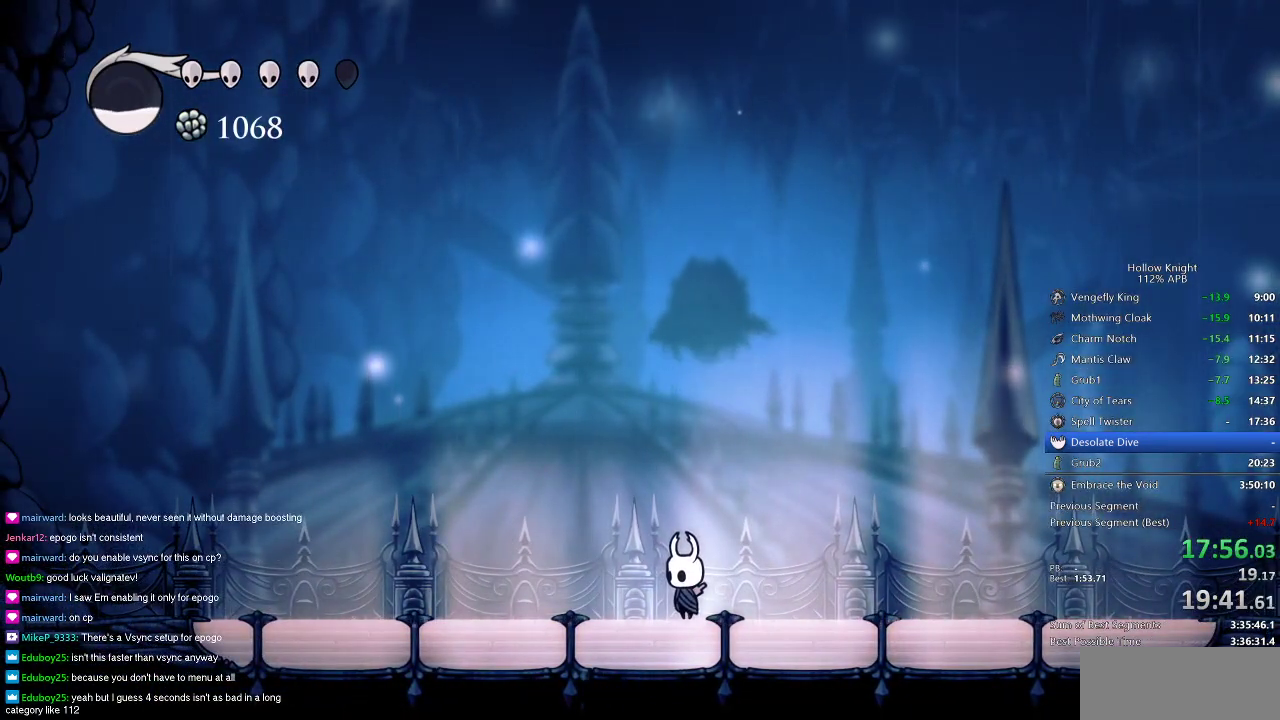
{"keys": [], "events": []}
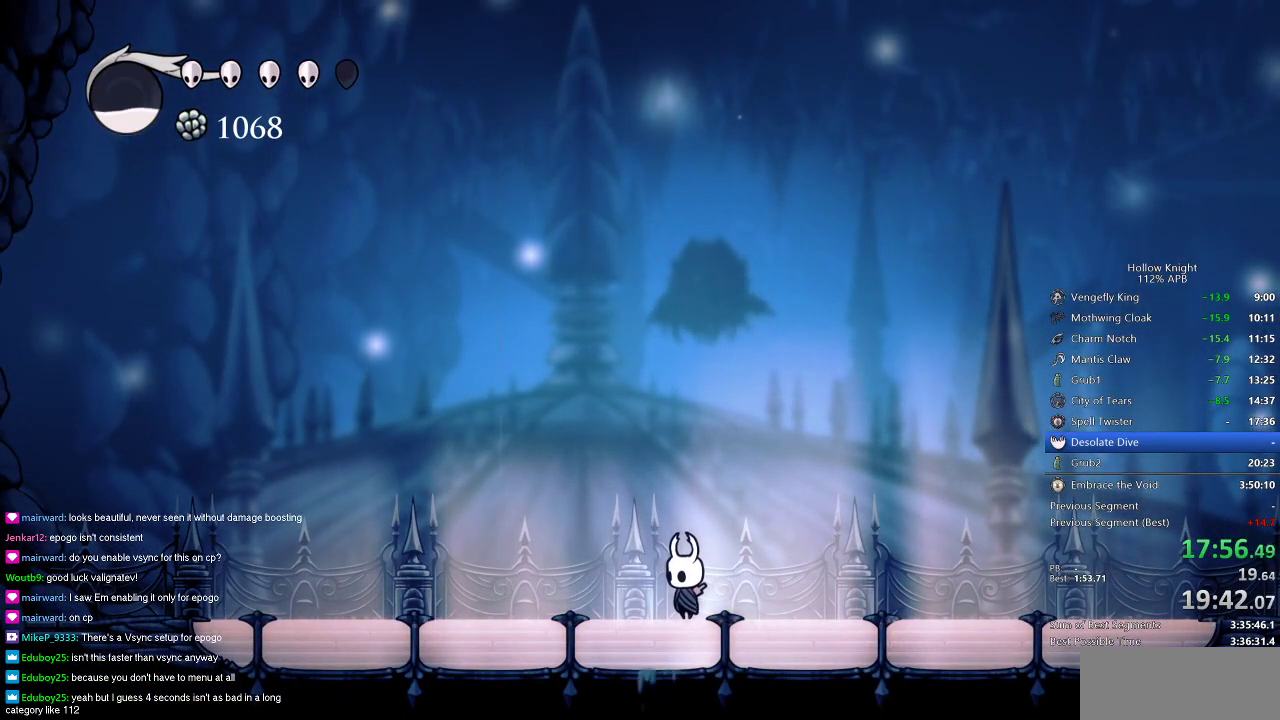
{"keys": [], "events": []}
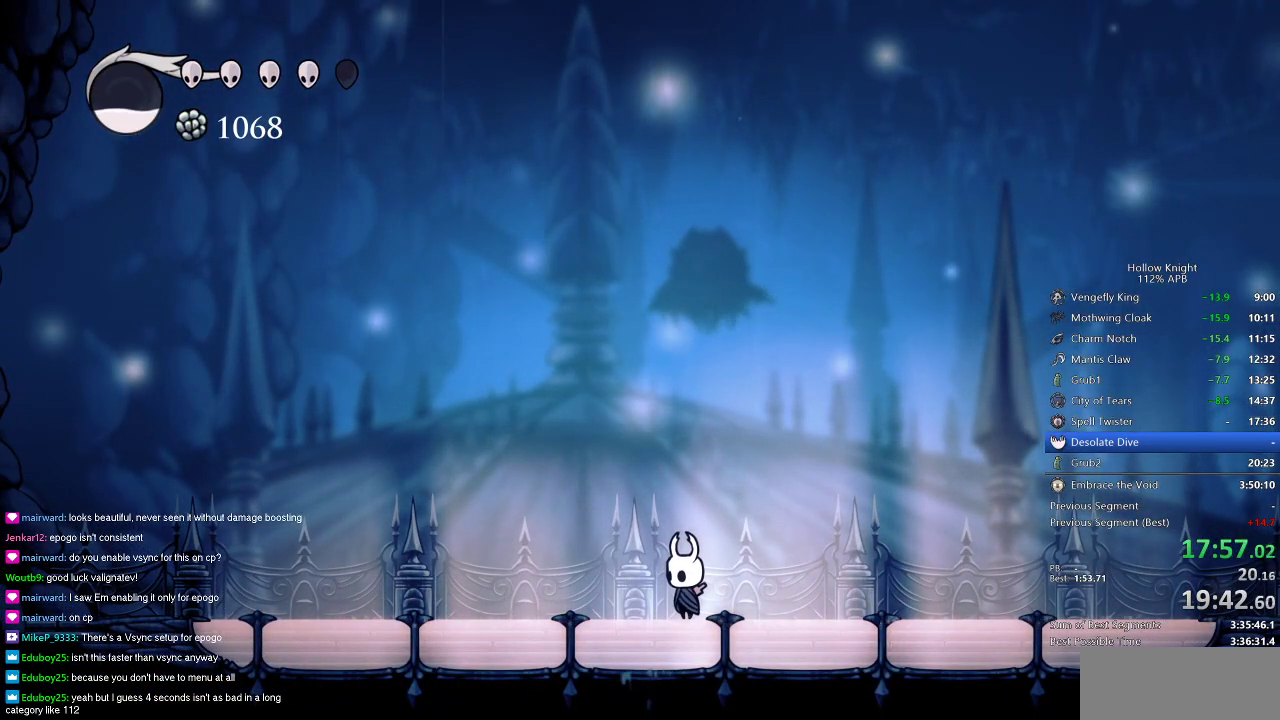
{"keys": [], "events": [[117, "nail", "down"], [217, "nail", "up"]]}
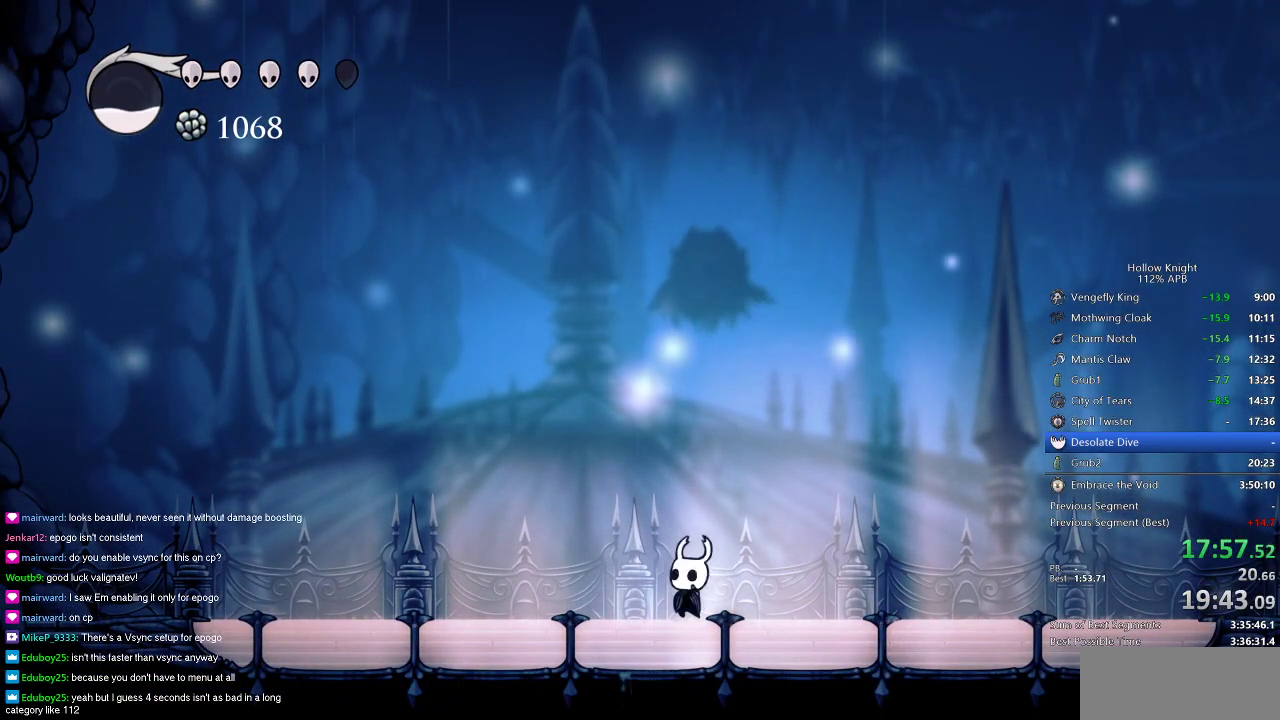
{"keys": [], "events": [[50, "nail", "down"], [83, "nail", "up"], [417, "nail", "down"], [500, "nail", "up"]]}
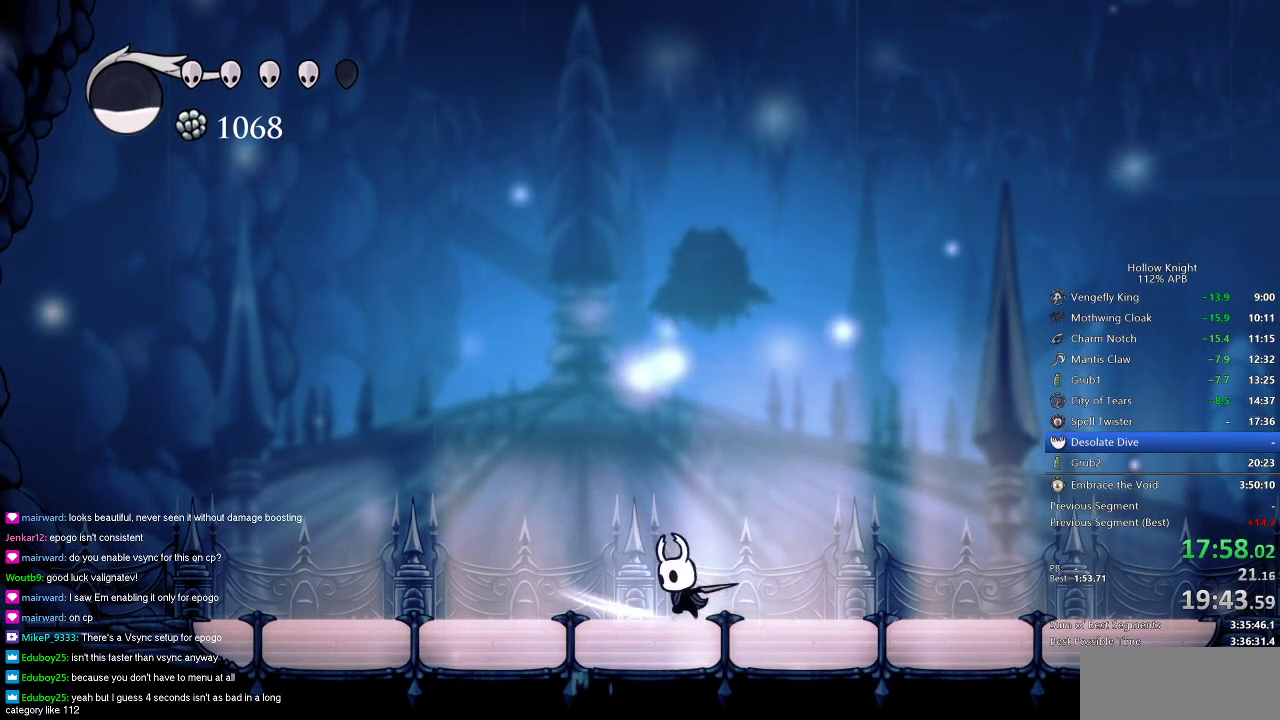
{"keys": [], "events": [[284, "nail", "down"], [384, "nail", "up"]]}
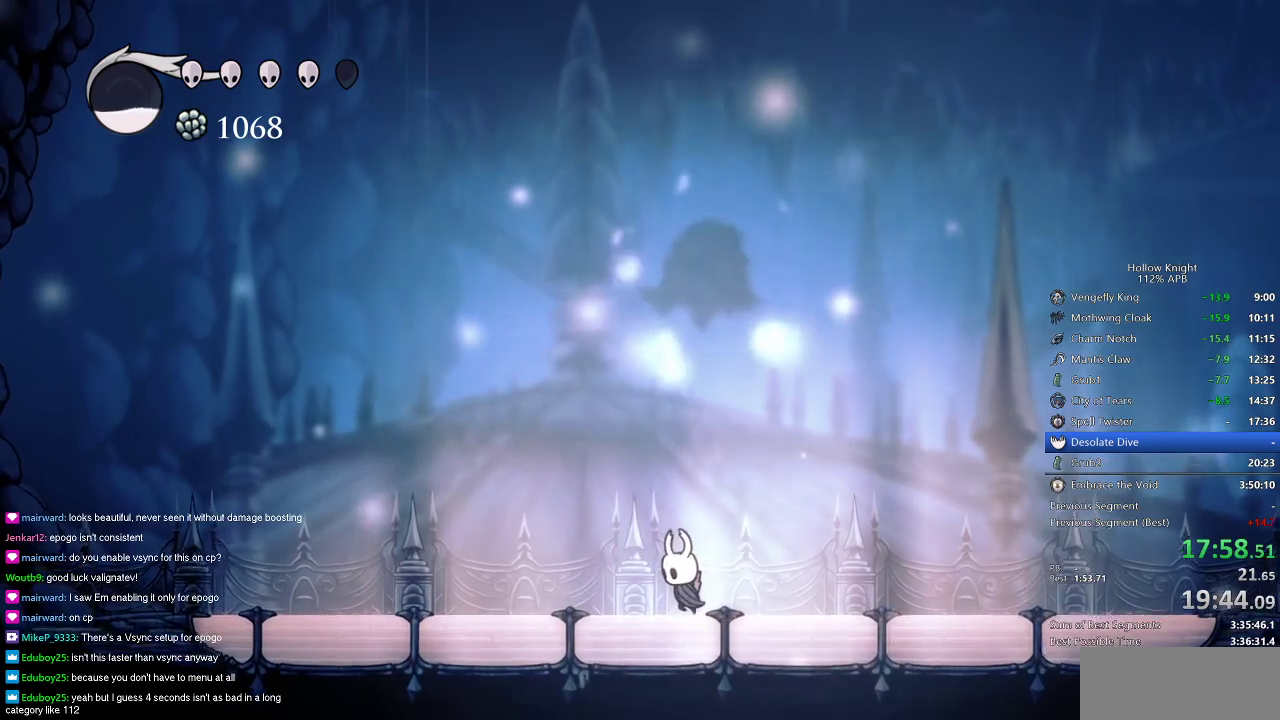
{"keys": [], "events": [[250, "nail", "down"], [350, "nail", "up"]]}
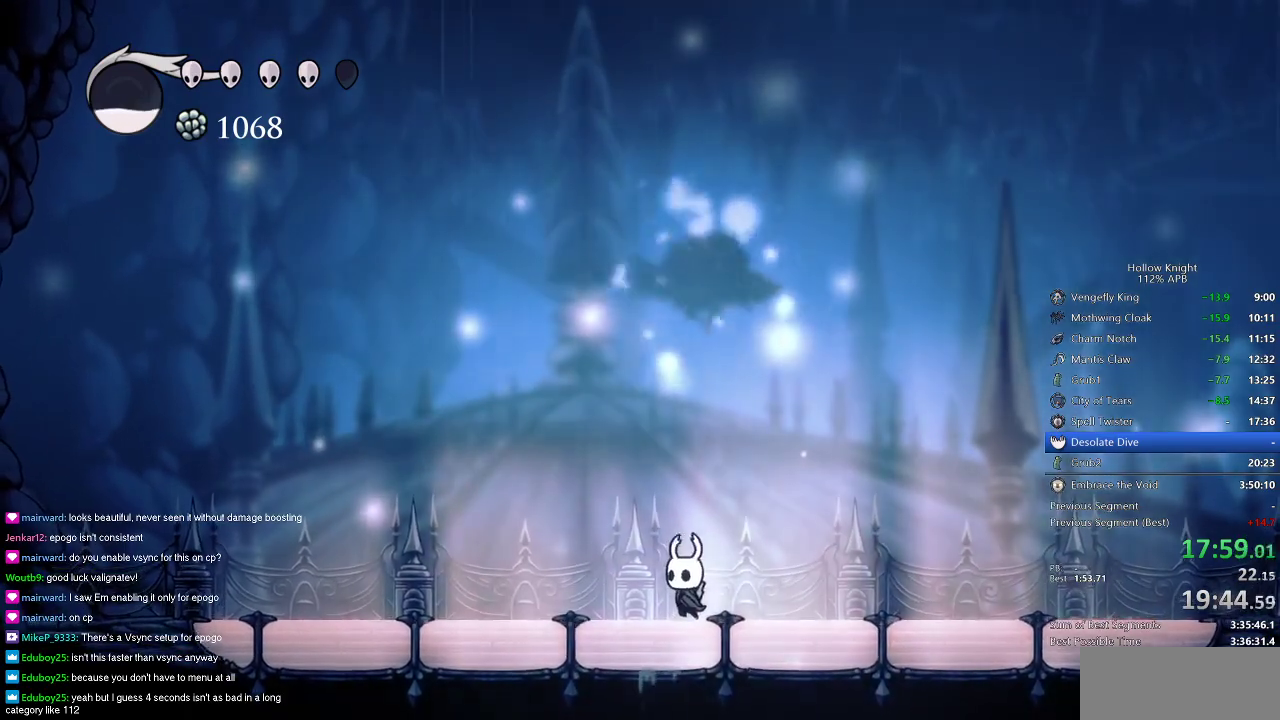
{"keys": [], "events": [[134, "nail", "down"], [267, "nail", "up"]]}
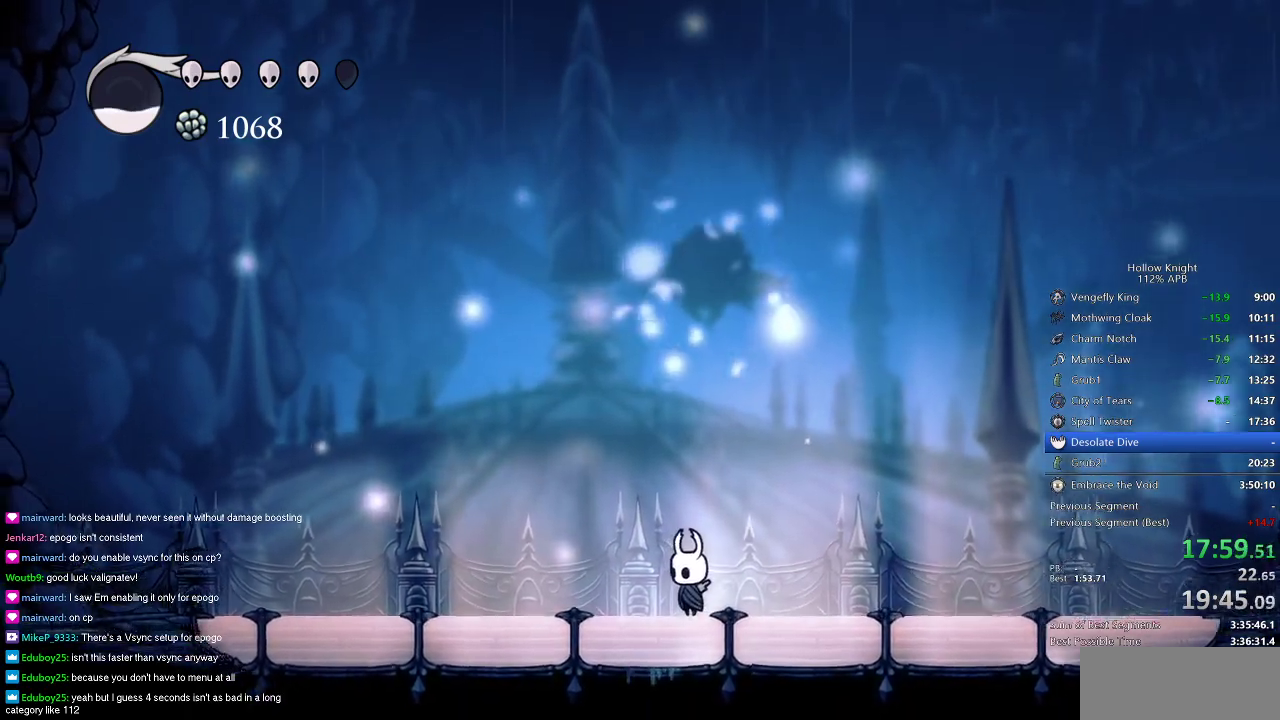
{"keys": ["nail"], "events": [[50, "nail", "down"], [150, "nail", "up"], [434, "nail", "down"]]}
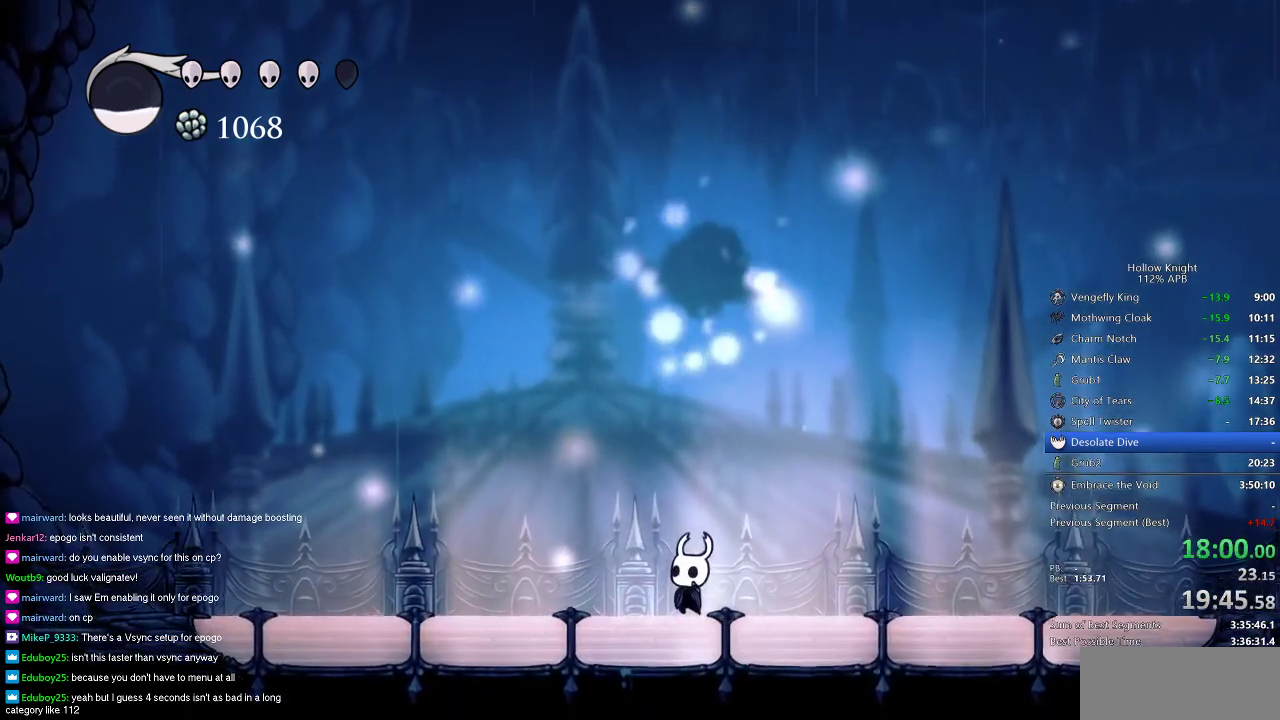
{"keys": [], "events": [[17, "nail", "up"], [301, "nail", "down"], [401, "nail", "up"]]}
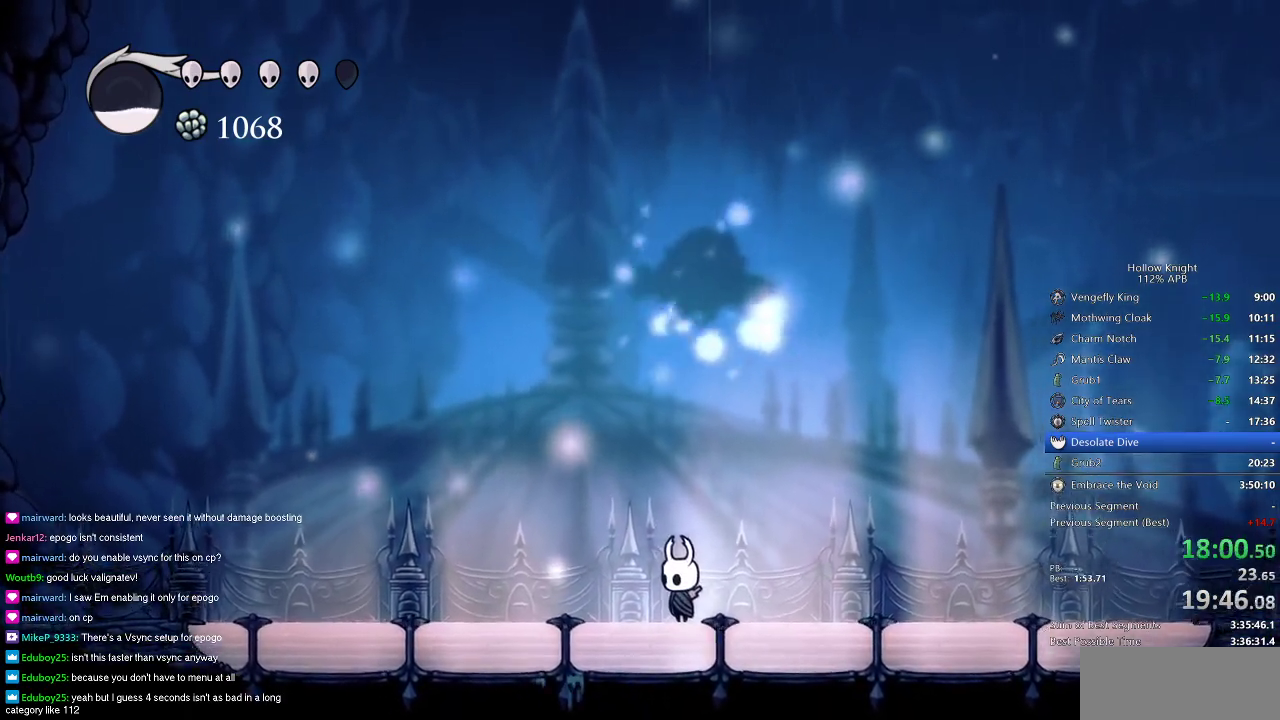
{"keys": [], "events": [[267, "nail", "down"], [367, "nail", "up"]]}
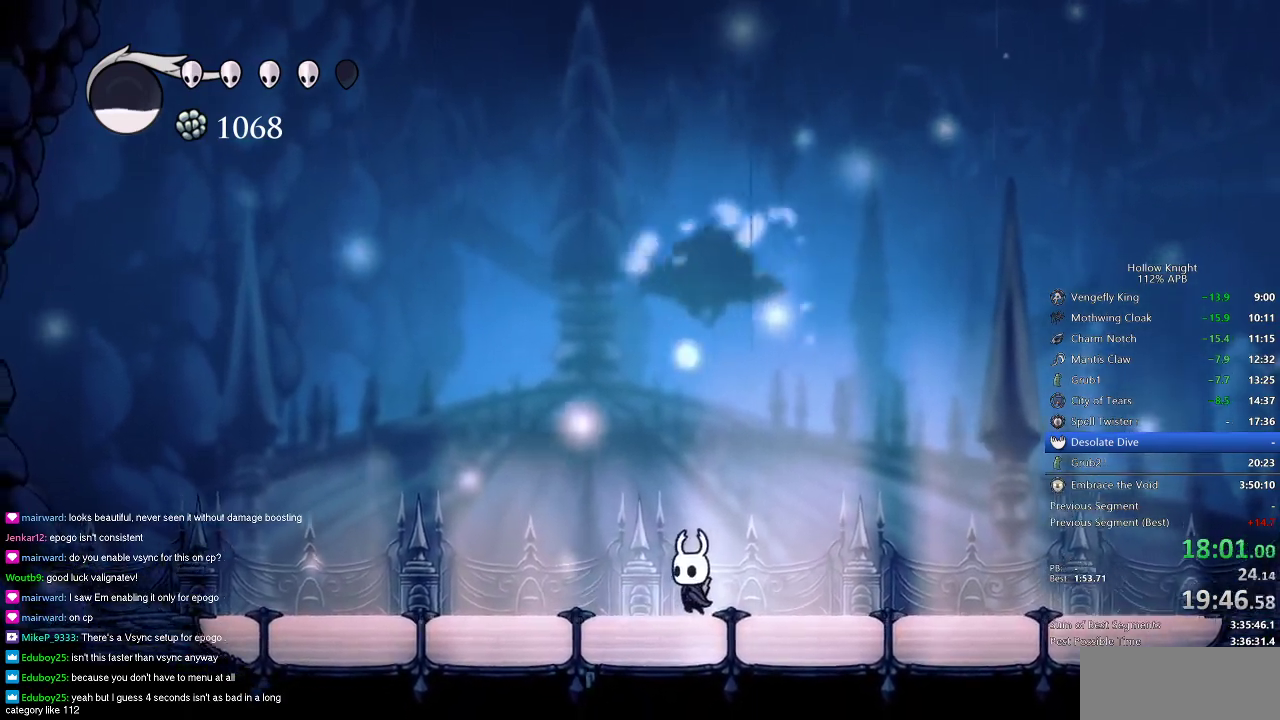
{"keys": [], "events": [[201, "nail", "down"], [284, "nail", "up"]]}
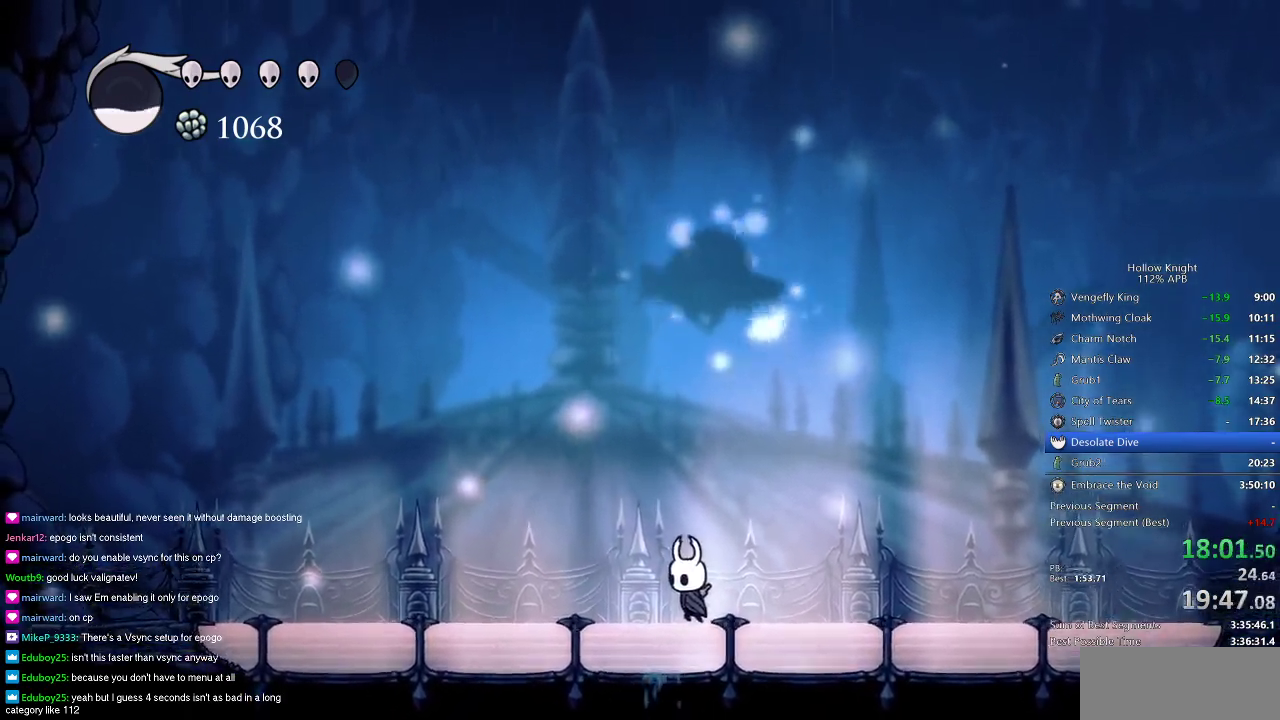
{"keys": [], "events": [[84, "nail", "down"], [184, "nail", "up"]]}
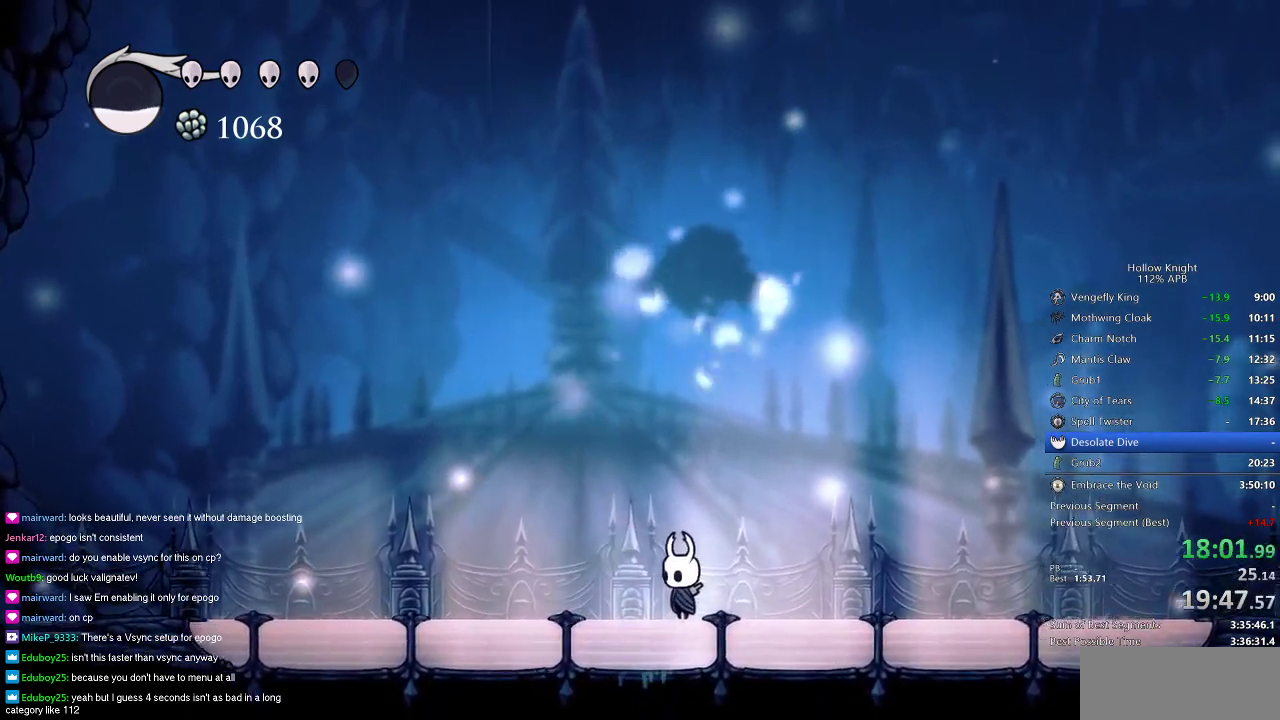
{"keys": [], "events": []}
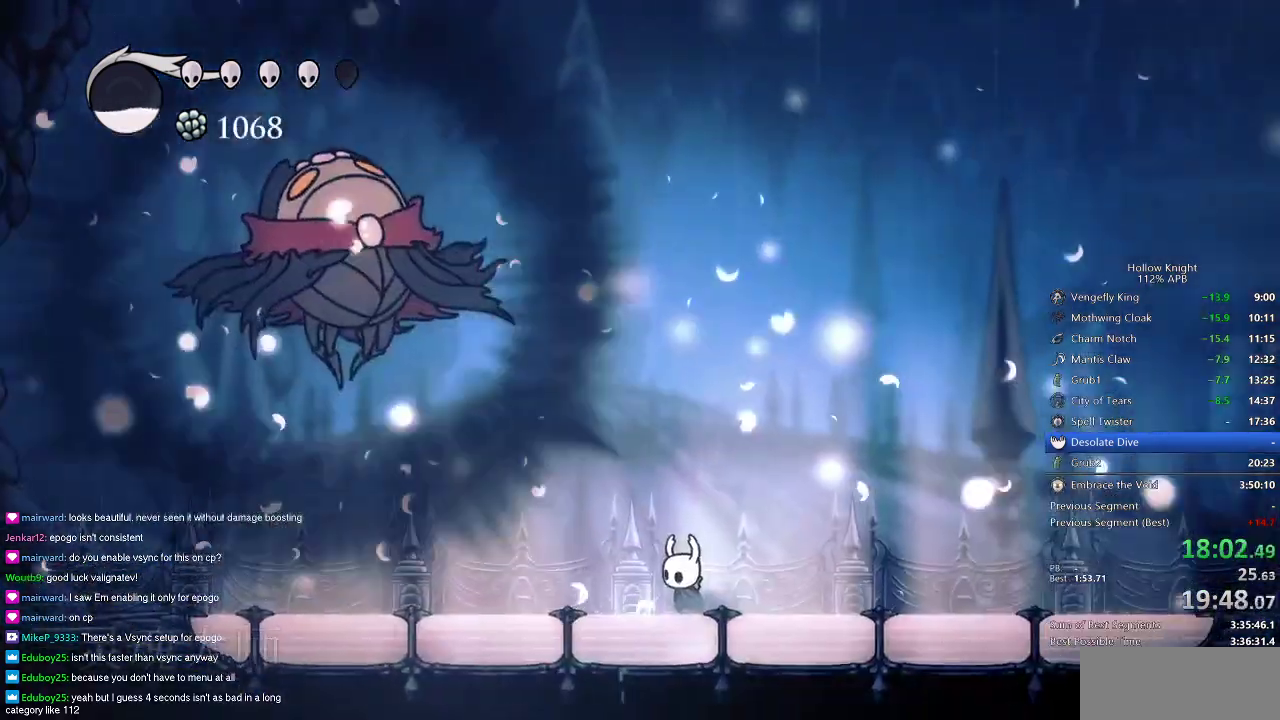
{"keys": ["down", "left"], "events": [[217, "left", "down"], [367, "left", "up"], [401, "left", "down"], [451, "down", "down"]]}
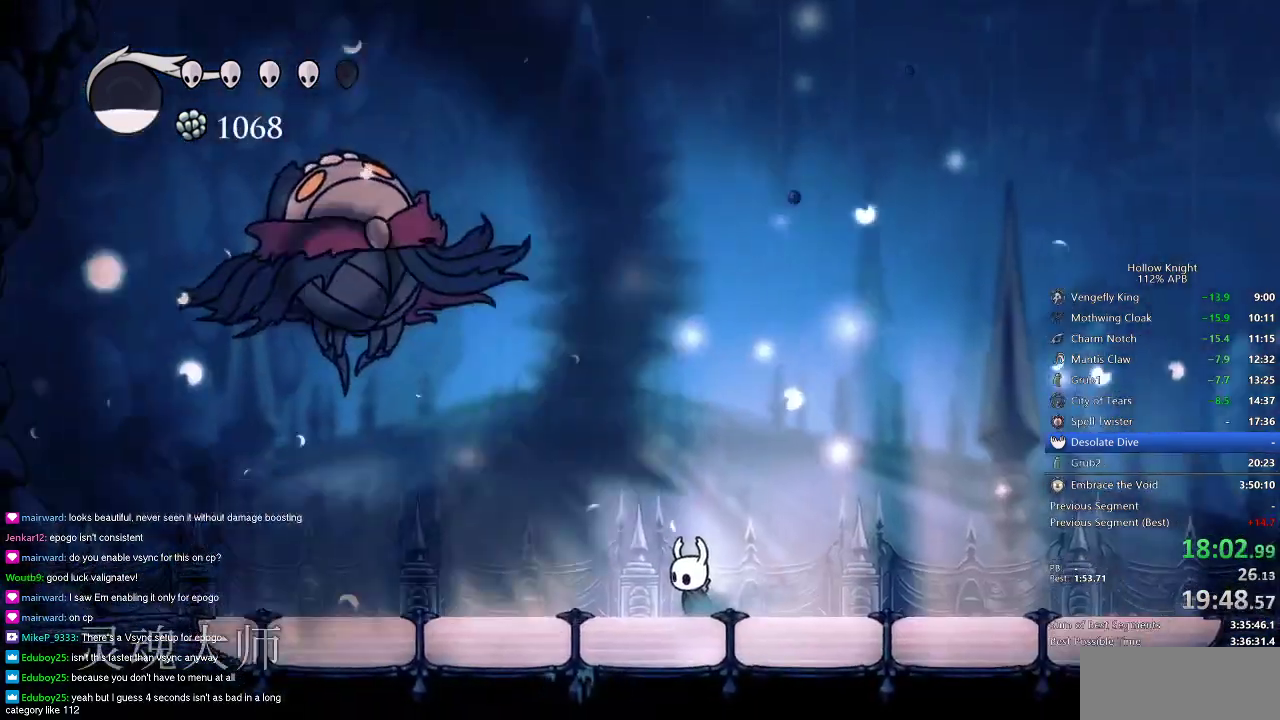
{"keys": ["left"], "events": [[33, "left", "up"], [33, "right", "down"], [100, "down", "up"], [133, "right", "up"], [183, "down", "down"], [183, "left", "down"], [267, "left", "up"], [267, "right", "down"], [317, "down", "up"], [417, "left", "down"], [417, "right", "up"]]}
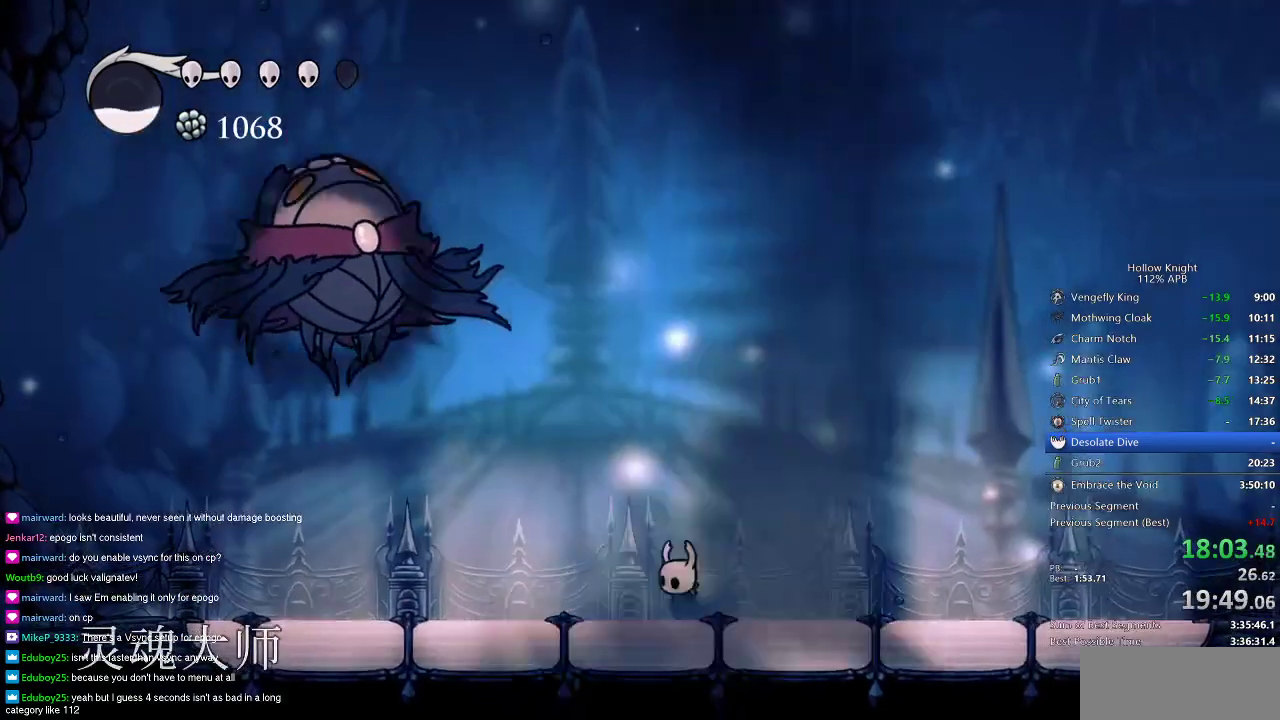
{"keys": ["left"], "events": [[17, "left", "up"], [100, "left", "down"], [200, "left", "up"], [284, "left", "down"], [384, "left", "up"], [451, "left", "down"]]}
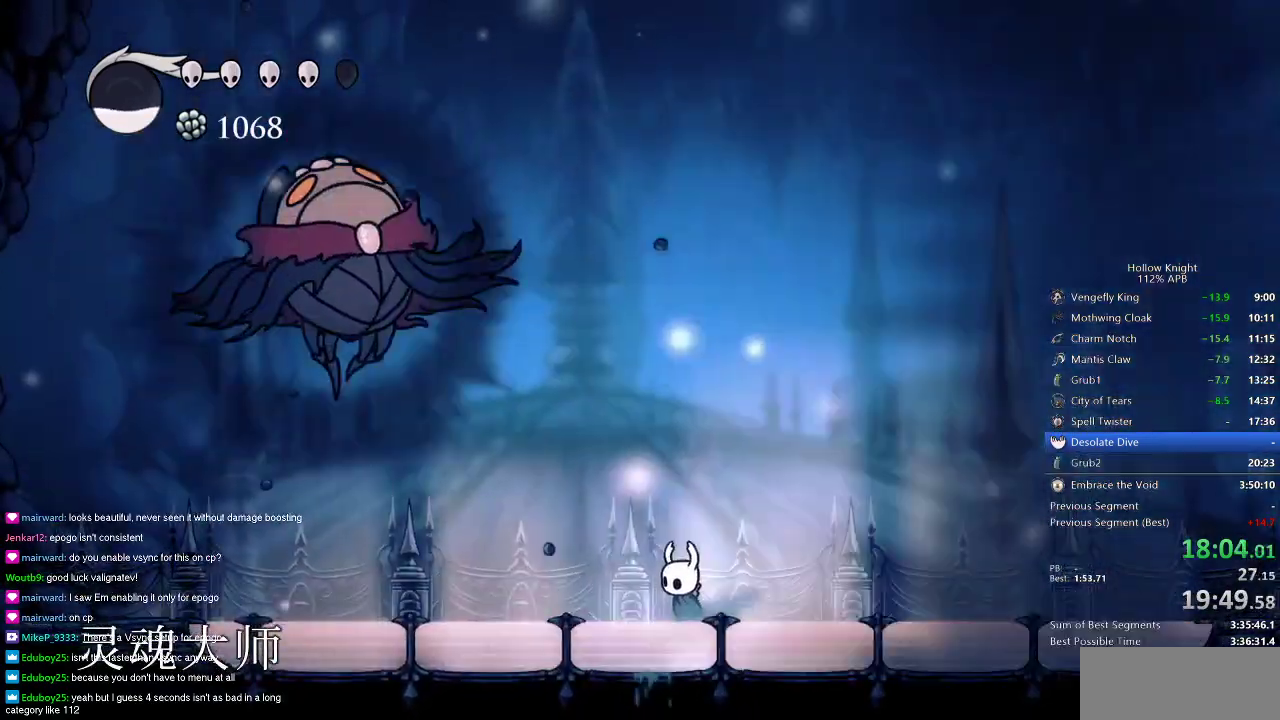
{"keys": [], "events": [[66, "left", "up"], [116, "left", "down"], [450, "left", "up"]]}
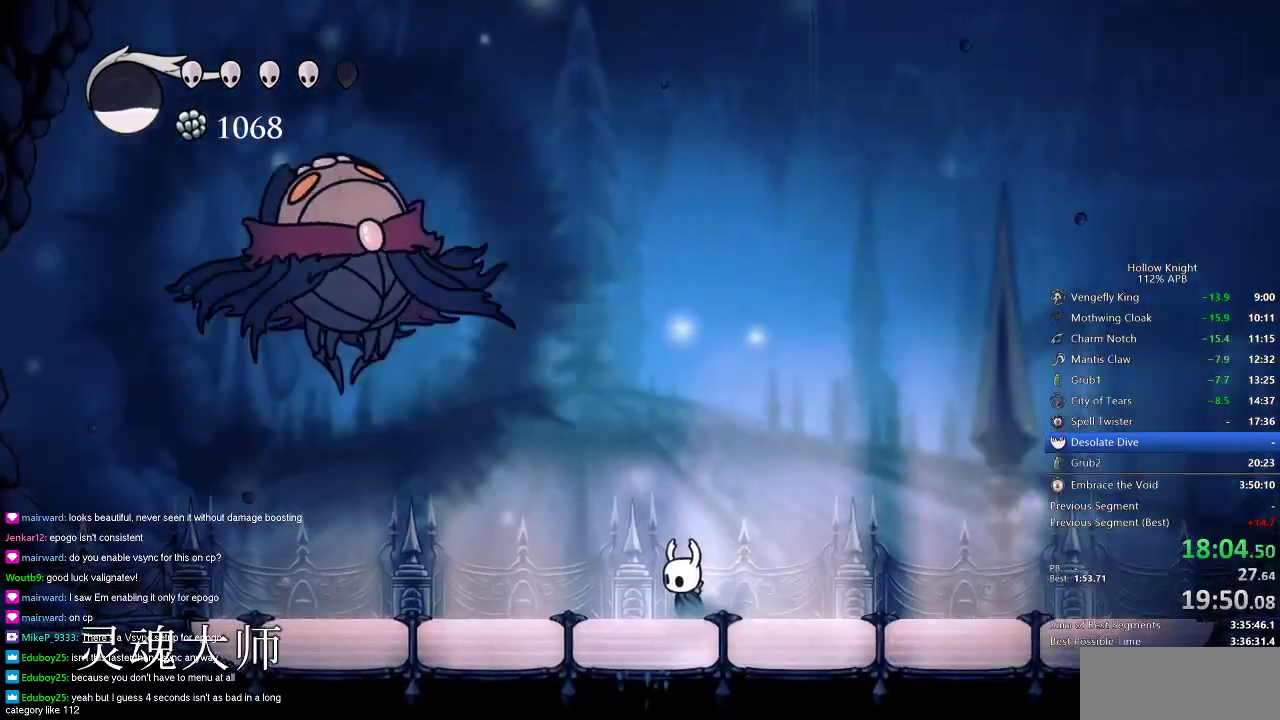
{"keys": ["dash", "left"], "events": [[267, "left", "down"], [501, "dash", "down"]]}
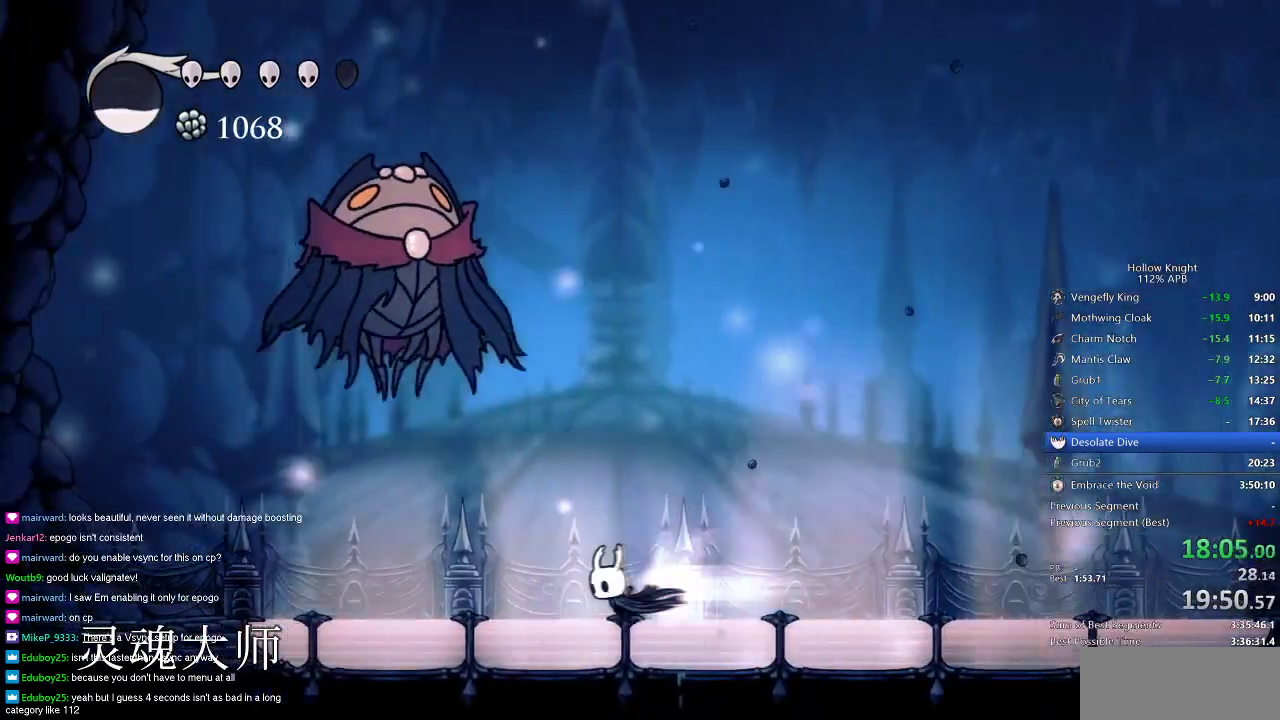
{"keys": ["nail", "up"], "events": [[100, "dash", "up"], [233, "jump", "down"], [233, "left", "up"], [233, "up", "down"], [383, "nail", "down"], [484, "jump", "up"]]}
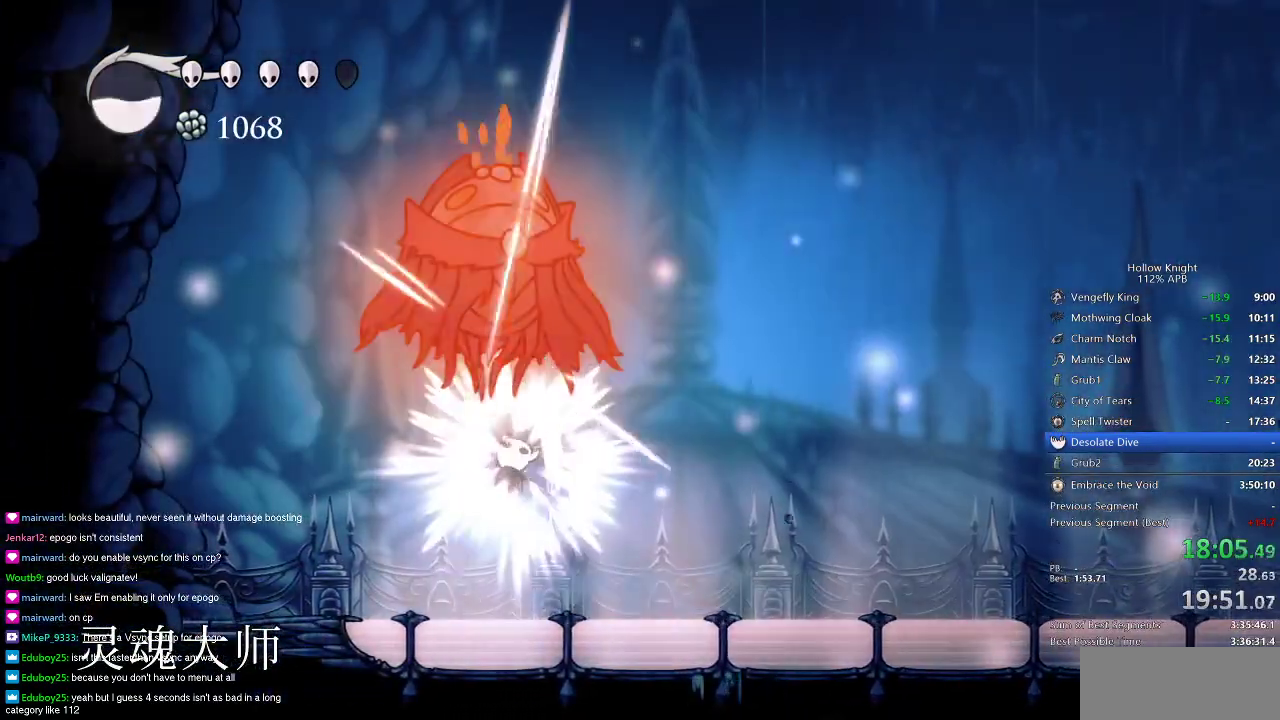
{"keys": ["up"], "events": [[17, "nail", "up"], [250, "jump", "down"], [401, "nail", "down"], [501, "jump", "up"], [501, "nail", "up"]]}
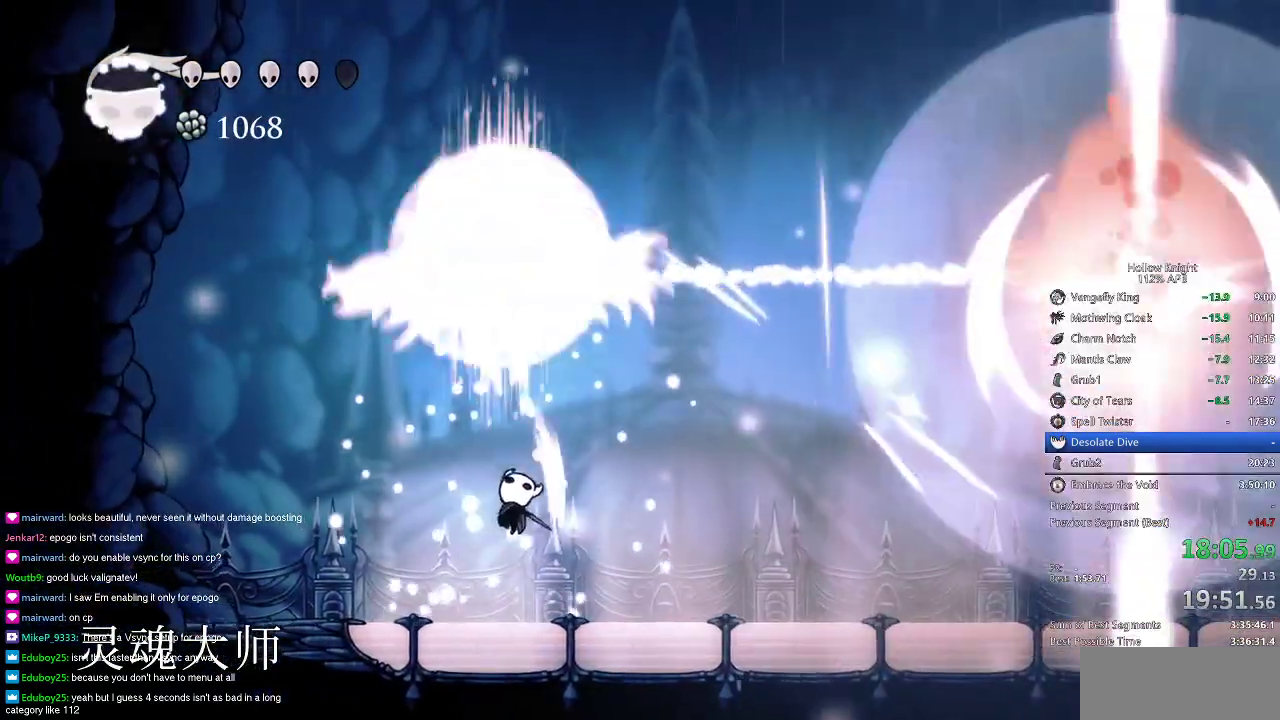
{"keys": ["dash", "right"], "events": [[133, "right", "down"], [267, "up", "up"], [417, "dash", "down"]]}
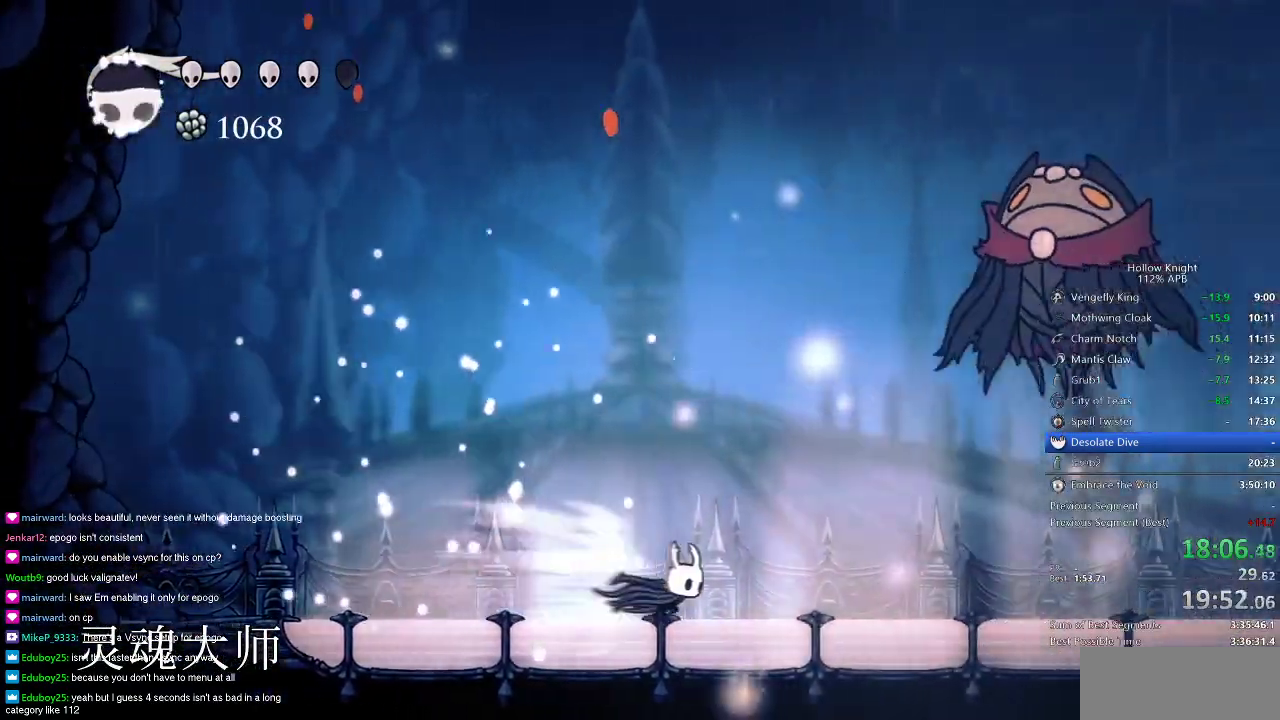
{"keys": ["right", "up"], "events": [[100, "dash", "up"], [367, "up", "down"]]}
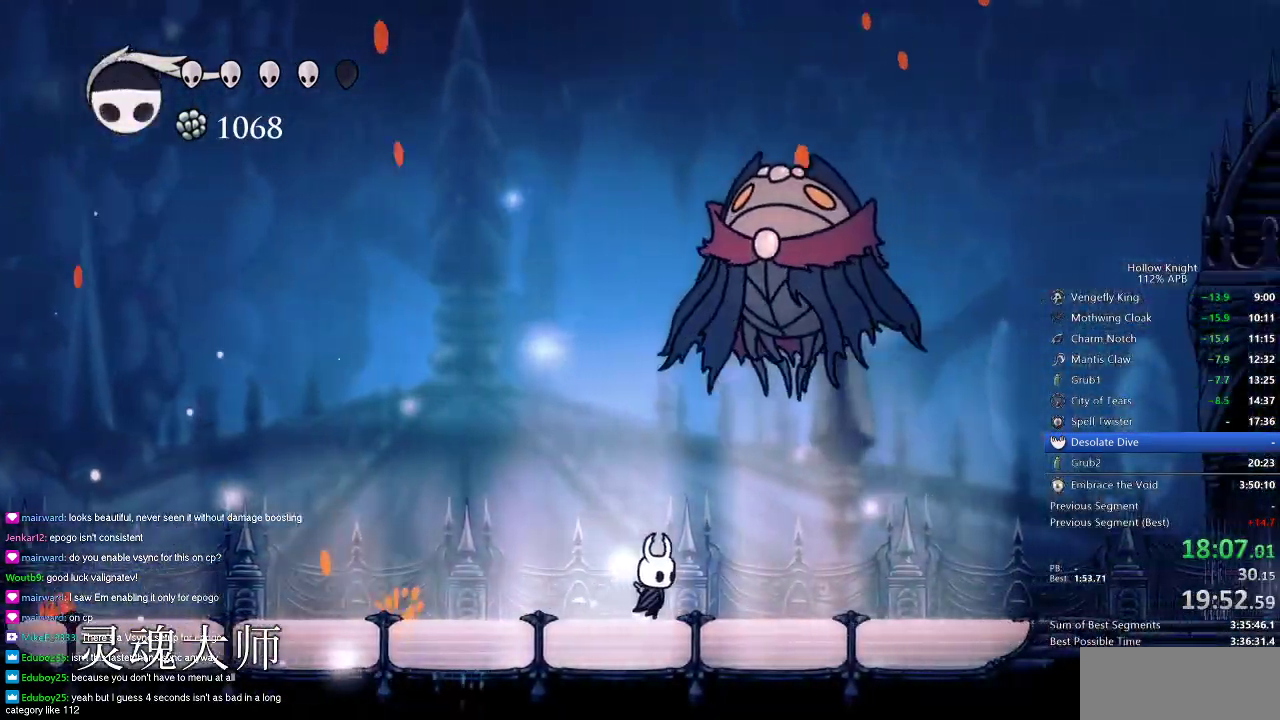
{"keys": ["left"], "events": [[33, "up", "up"], [116, "jump", "down"], [183, "up", "down"], [283, "nail", "down"], [283, "right", "up"], [350, "jump", "up"], [350, "left", "down"], [350, "nail", "up"], [450, "up", "up"]]}
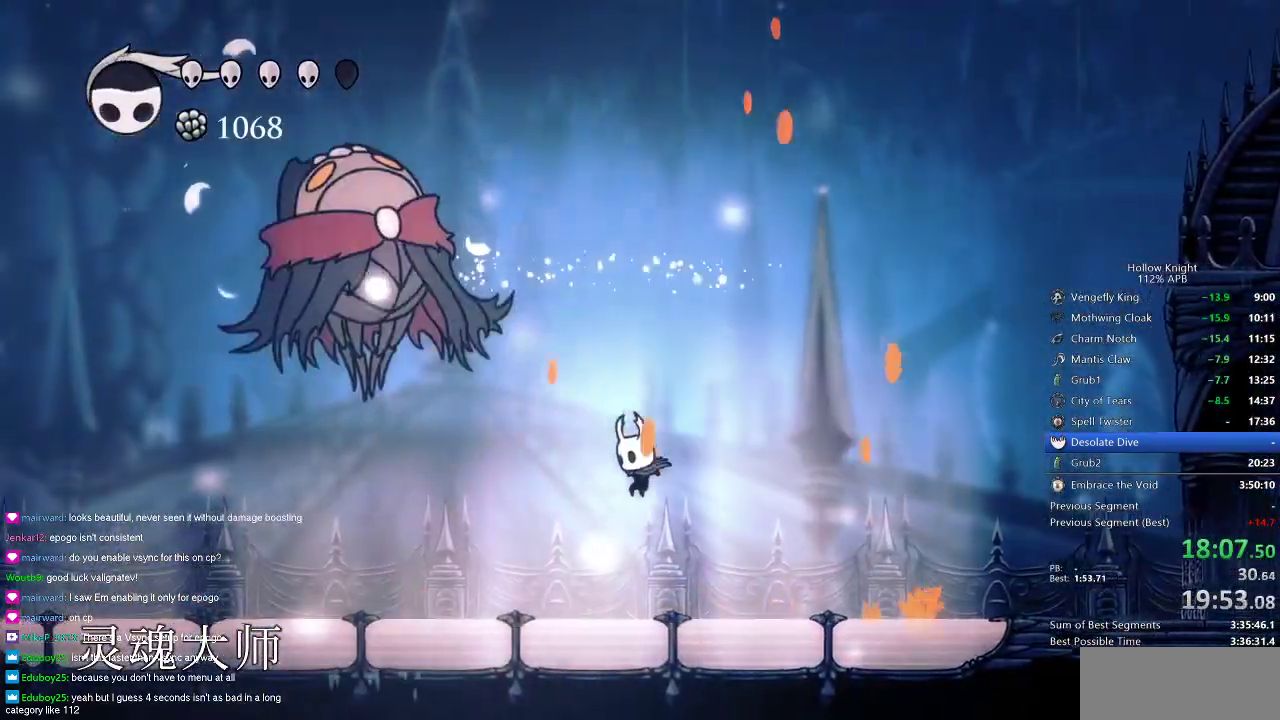
{"keys": ["left"], "events": []}
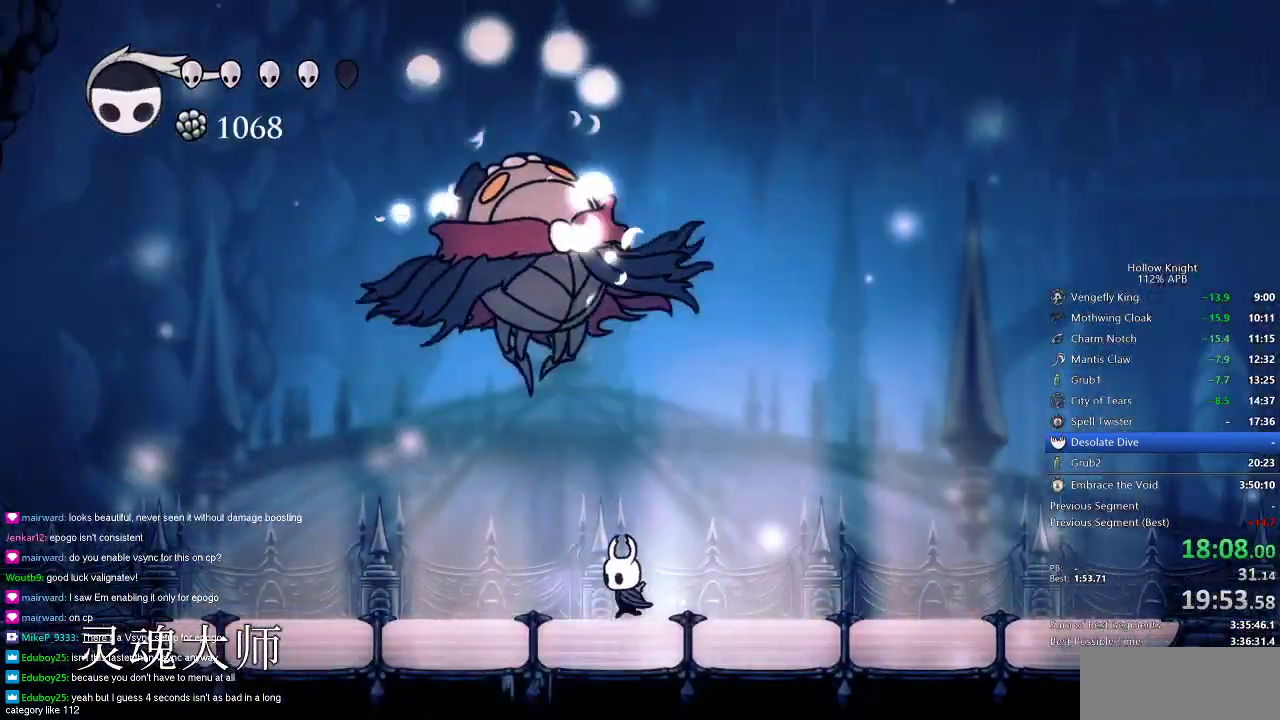
{"keys": ["jump", "nail", "up"], "events": [[183, "up", "down"], [333, "jump", "down"], [450, "nail", "down"], [500, "left", "up"]]}
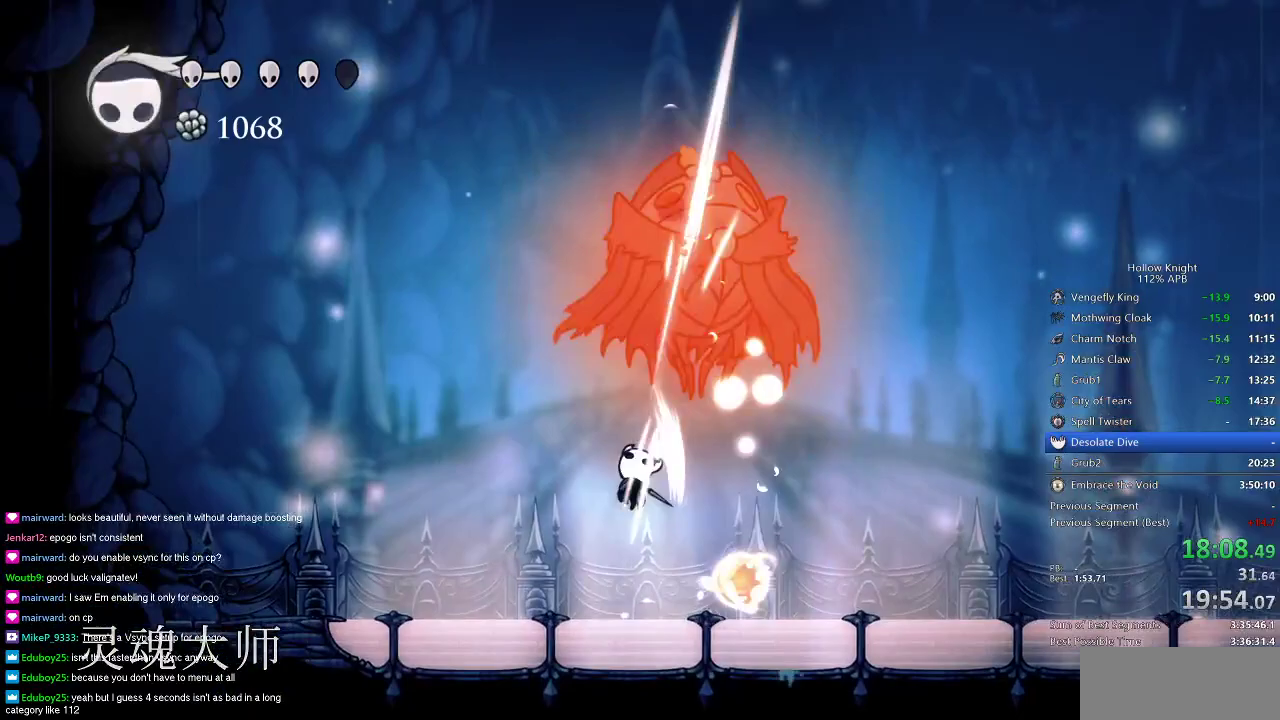
{"keys": ["jump", "nail", "up"], "events": [[67, "jump", "up"], [67, "nail", "up"], [351, "jump", "down"], [351, "right", "down"], [401, "right", "up"], [451, "nail", "down"]]}
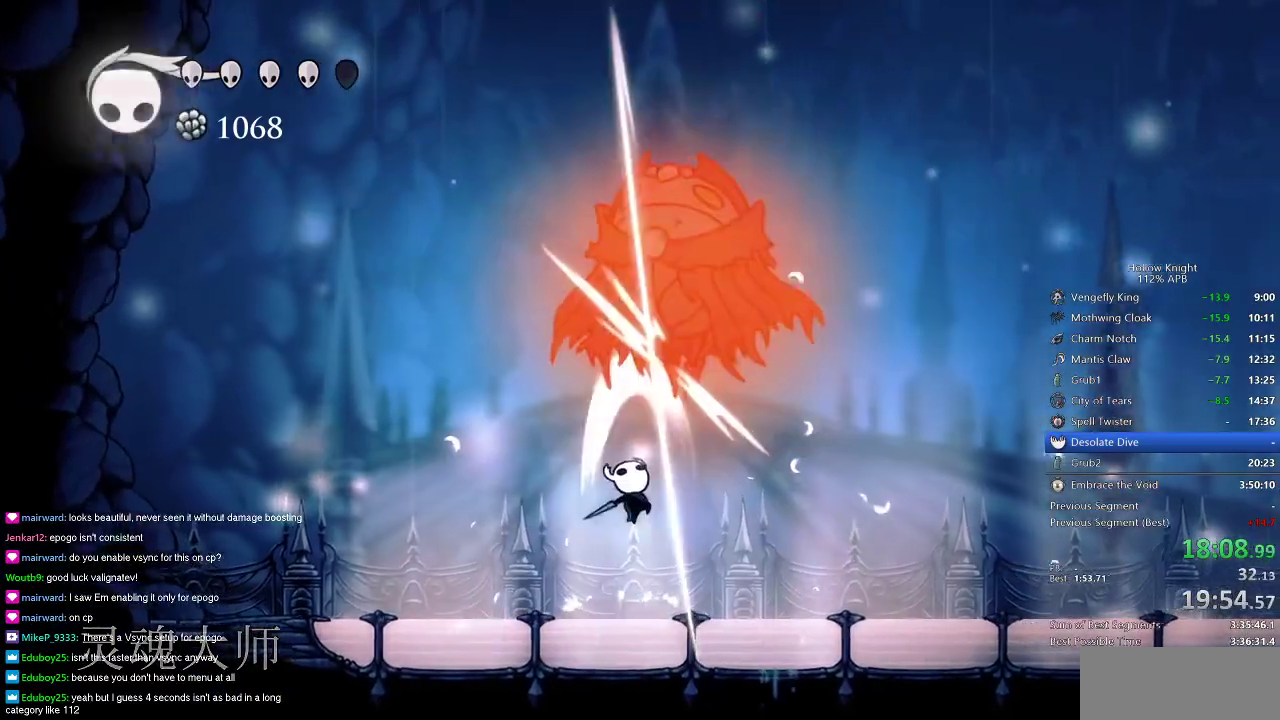
{"keys": ["jump", "left", "up"], "events": [[33, "jump", "up"], [83, "nail", "up"], [267, "left", "down"], [367, "jump", "down"]]}
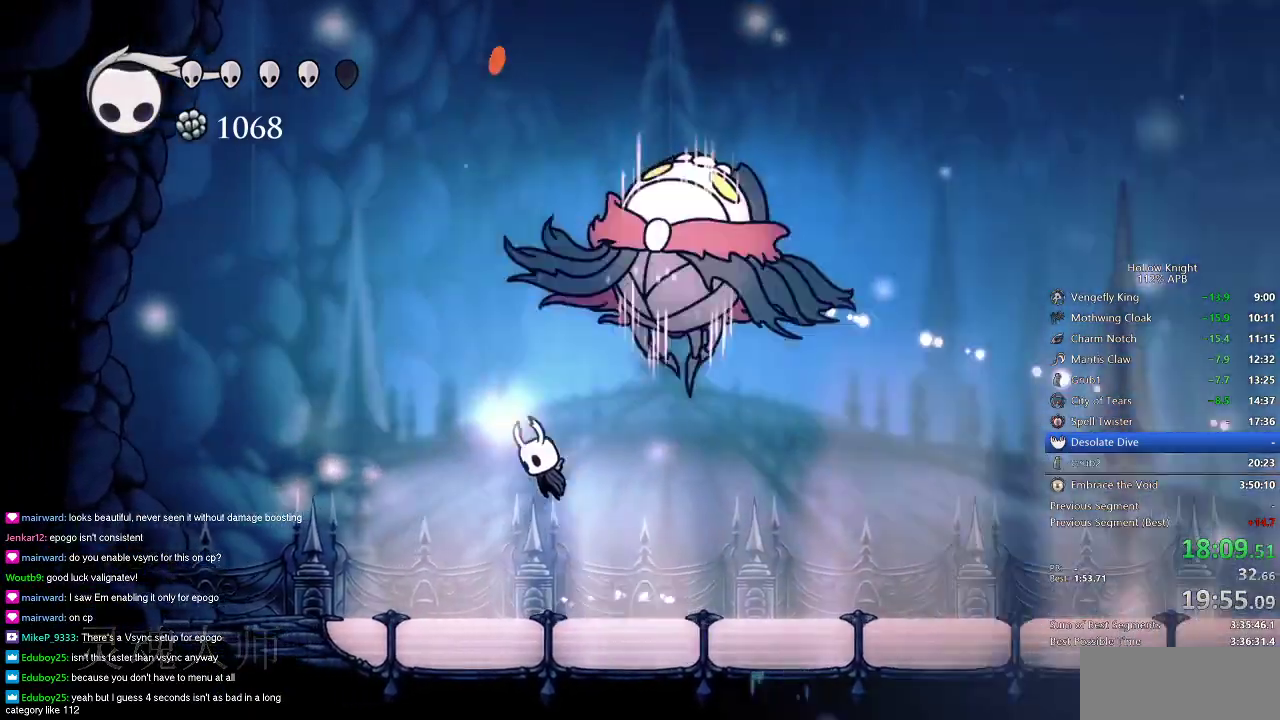
{"keys": ["right"], "events": [[50, "left", "up"], [50, "right", "down"], [50, "up", "up"], [150, "right", "up"], [150, "spell", "down"], [184, "jump", "up"], [250, "spell", "up"], [384, "right", "down"]]}